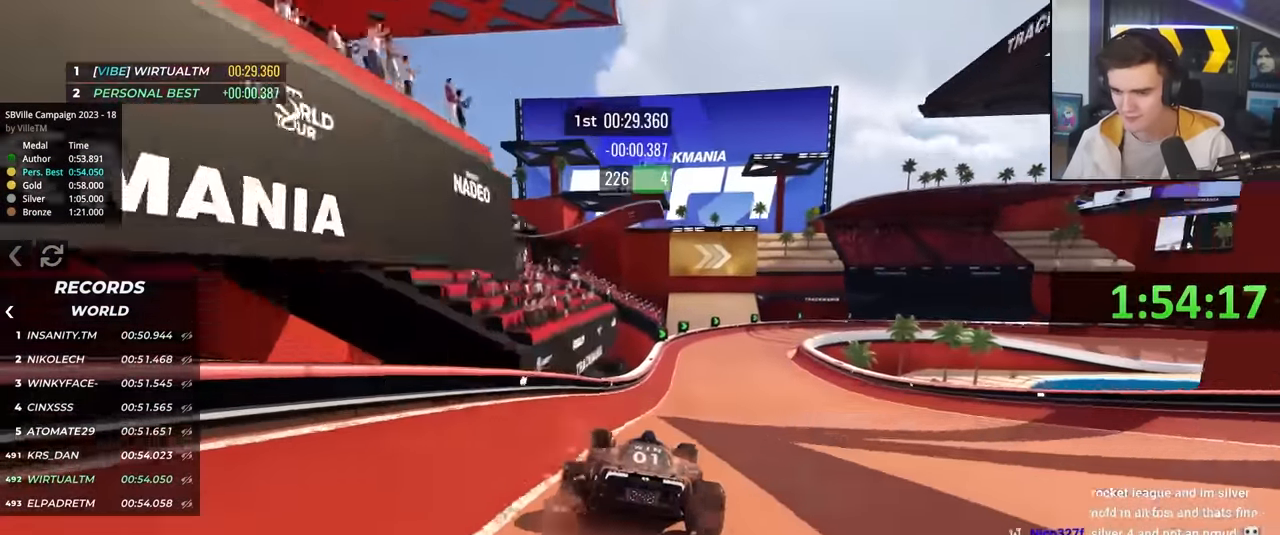
Gameplay with keyboard; each line is a JSON object with the keys held at the frame after it. "events" lists presses ("down") and releases ("up") of "brake", "down", "left", "right" and "up" between this image and that frame as [ms after this image, input, new state], when the widget could be followed in between. No other keys are recorded. Mouse input is not recorded. Key names are as the overlay labels them; some are game actions (e.g. jump) rather than physical keys.
{"keys": ["right", "up"], "events": [[266, "right", "down"]]}
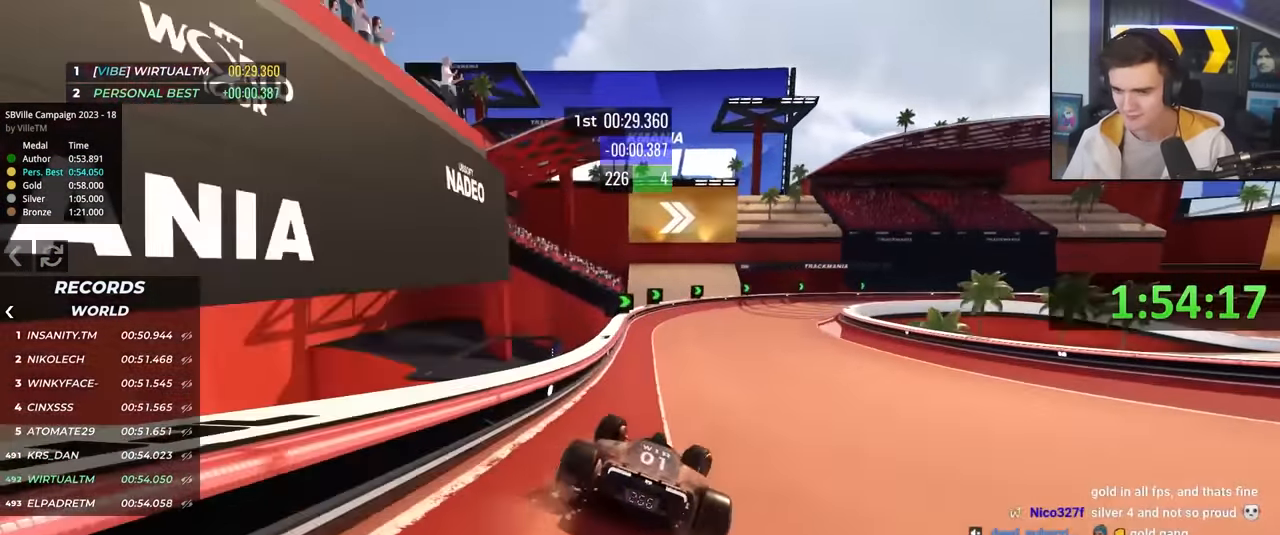
{"keys": ["right", "up"], "events": [[150, "up", "up"], [283, "up", "down"]]}
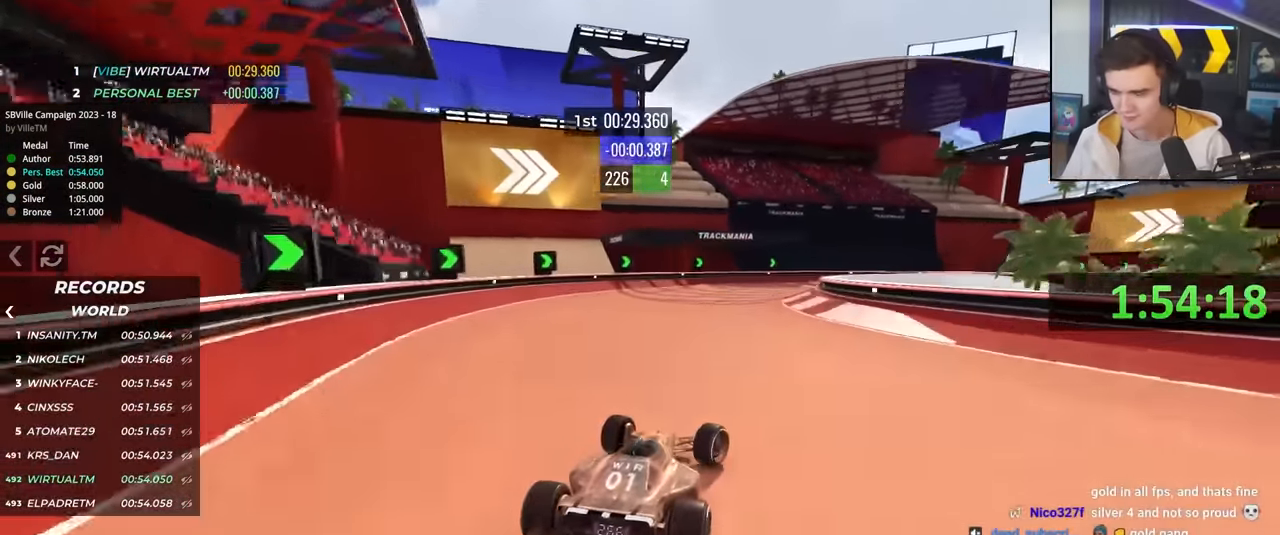
{"keys": ["right", "up"], "events": []}
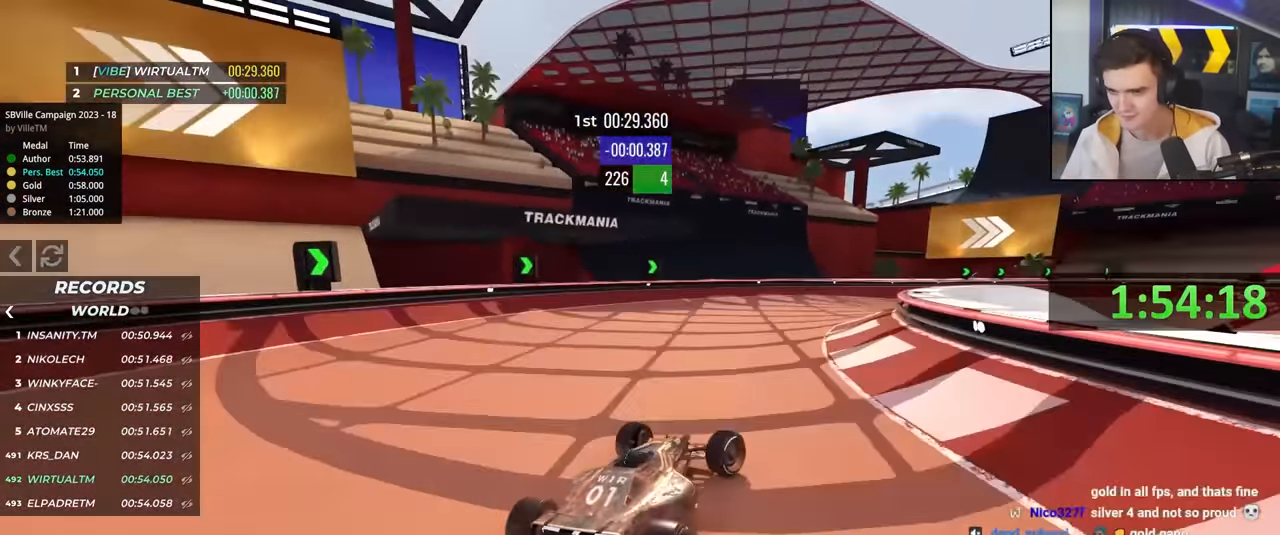
{"keys": ["up"], "events": [[266, "up", "up"], [366, "right", "up"], [366, "up", "down"]]}
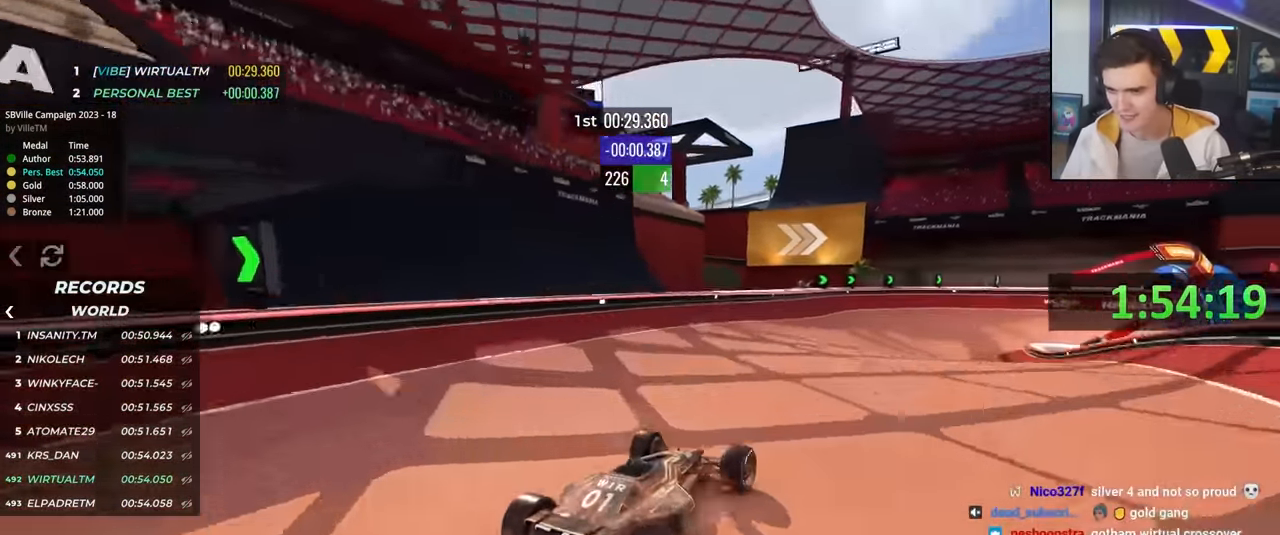
{"keys": ["right", "up"], "events": [[183, "right", "down"], [333, "right", "up"], [466, "right", "down"]]}
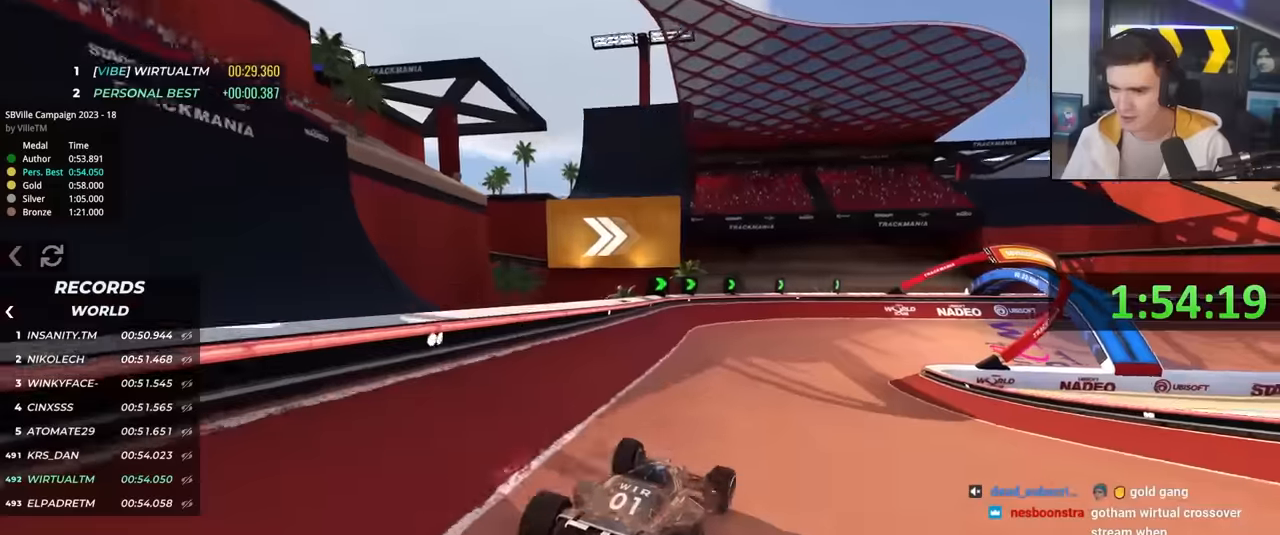
{"keys": ["right", "up"], "events": []}
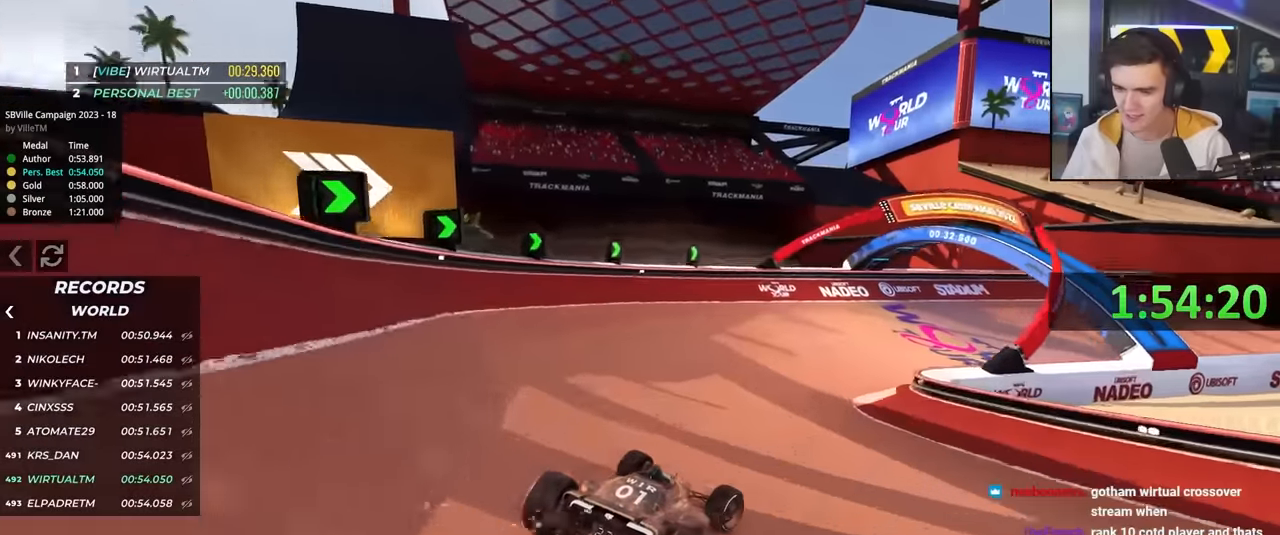
{"keys": ["right", "up"], "events": []}
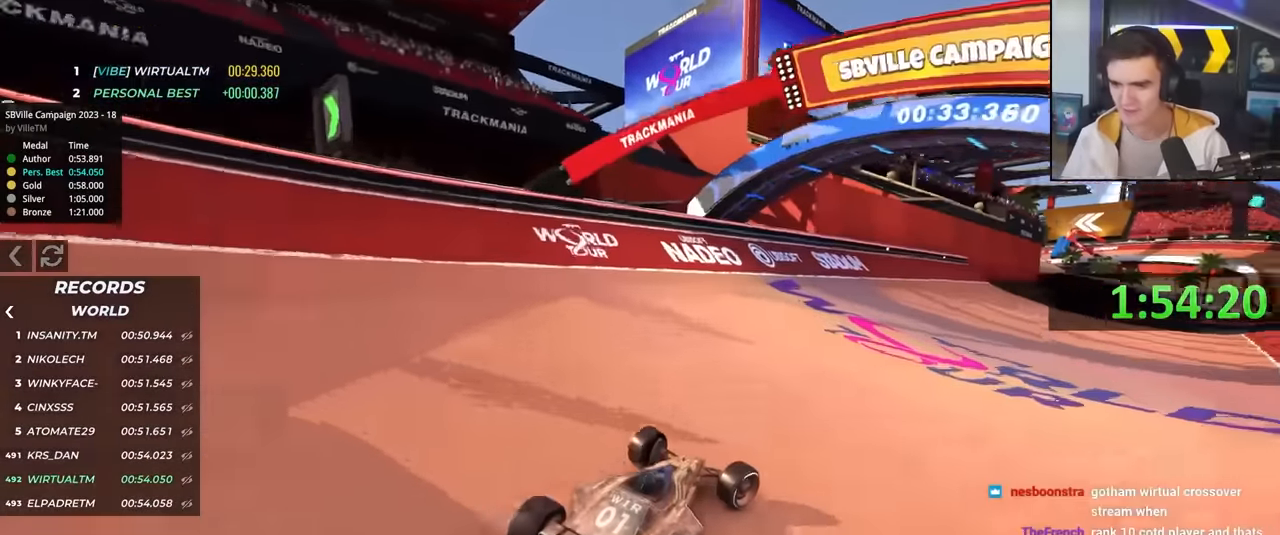
{"keys": ["left", "up"], "events": [[383, "right", "up"], [466, "left", "down"]]}
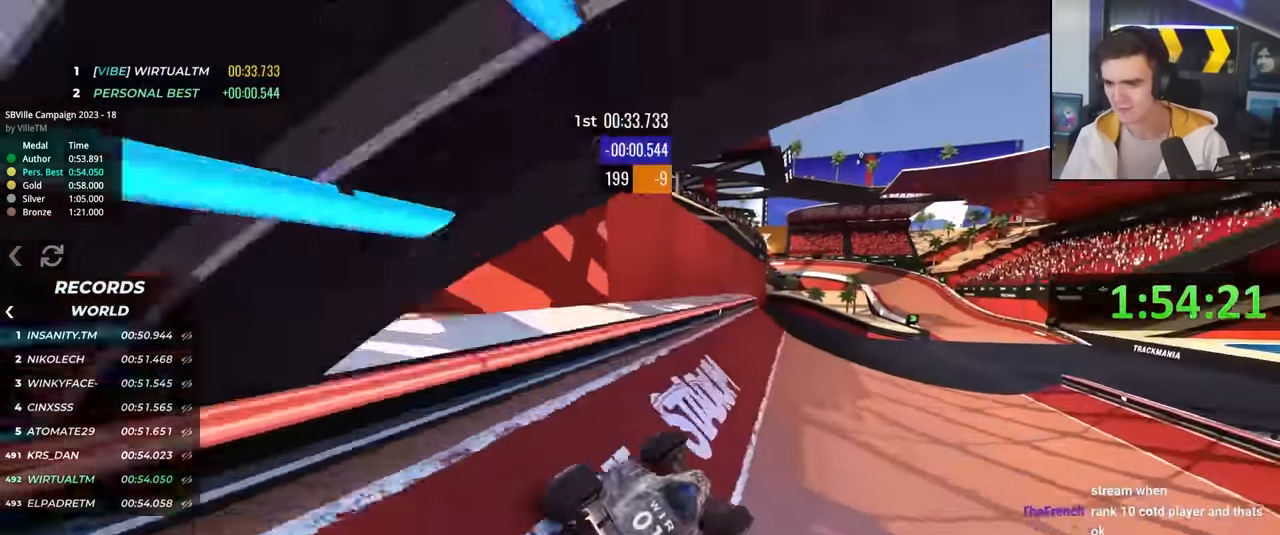
{"keys": ["up"], "events": [[166, "left", "up"], [200, "right", "down"], [483, "right", "up"]]}
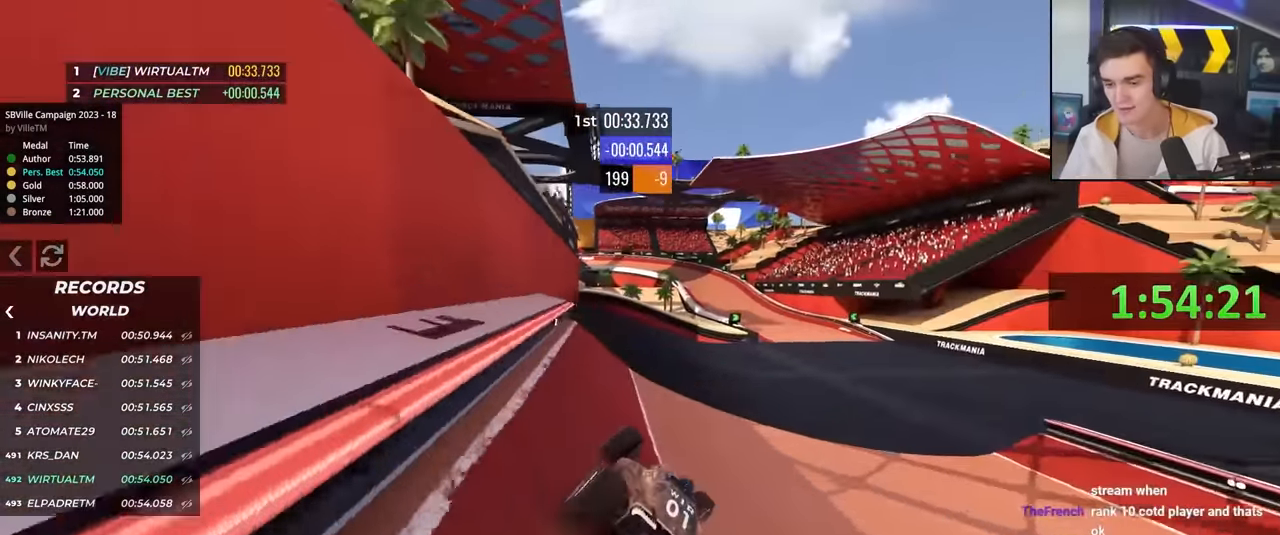
{"keys": ["right", "up"], "events": [[133, "right", "down"], [216, "right", "up"], [500, "right", "down"]]}
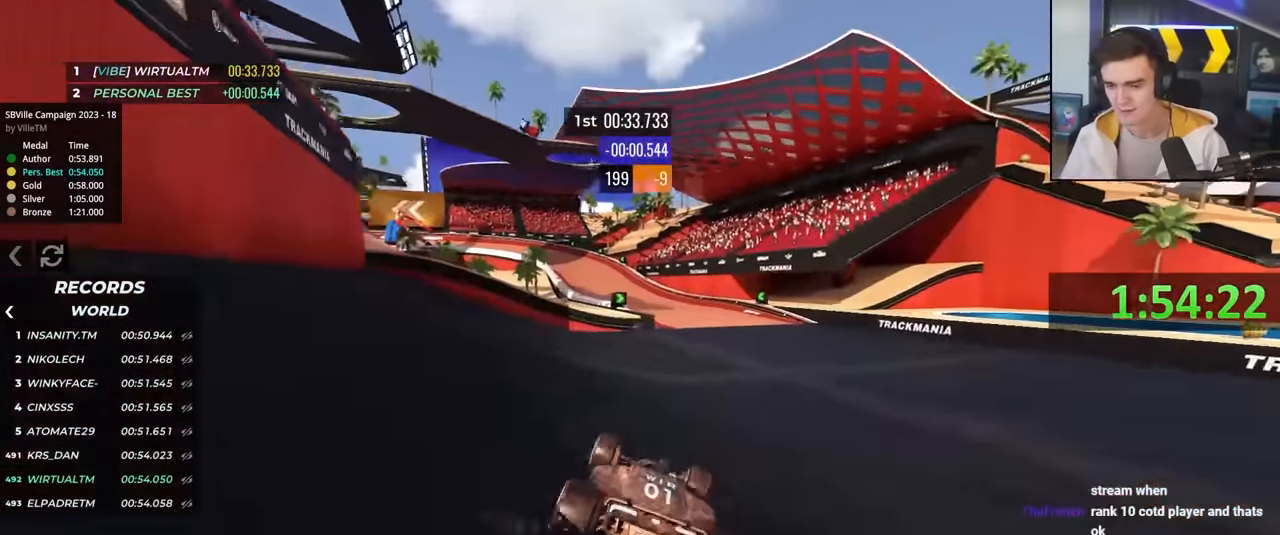
{"keys": ["left", "up"], "events": [[233, "right", "up"], [333, "left", "down"]]}
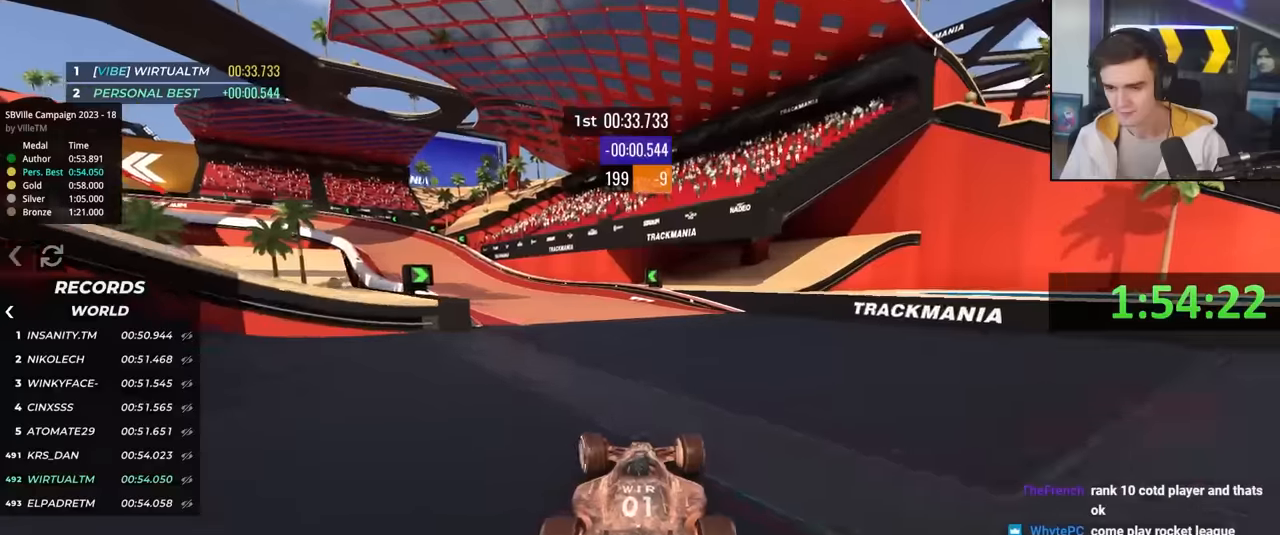
{"keys": ["up"], "events": [[300, "left", "up"]]}
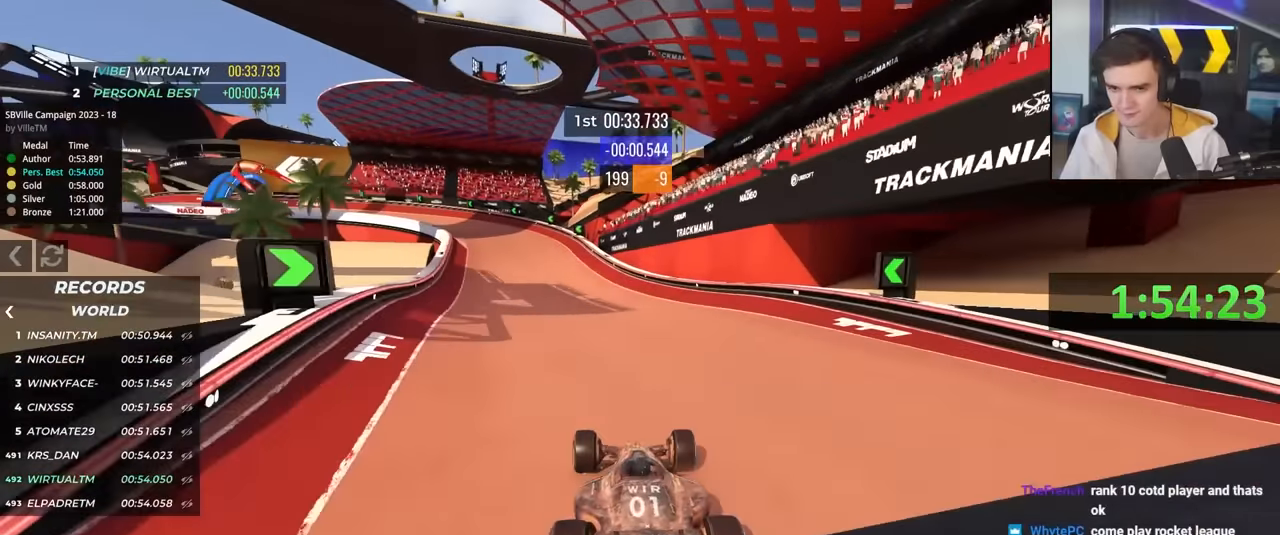
{"keys": ["left", "up"], "events": [[366, "left", "down"]]}
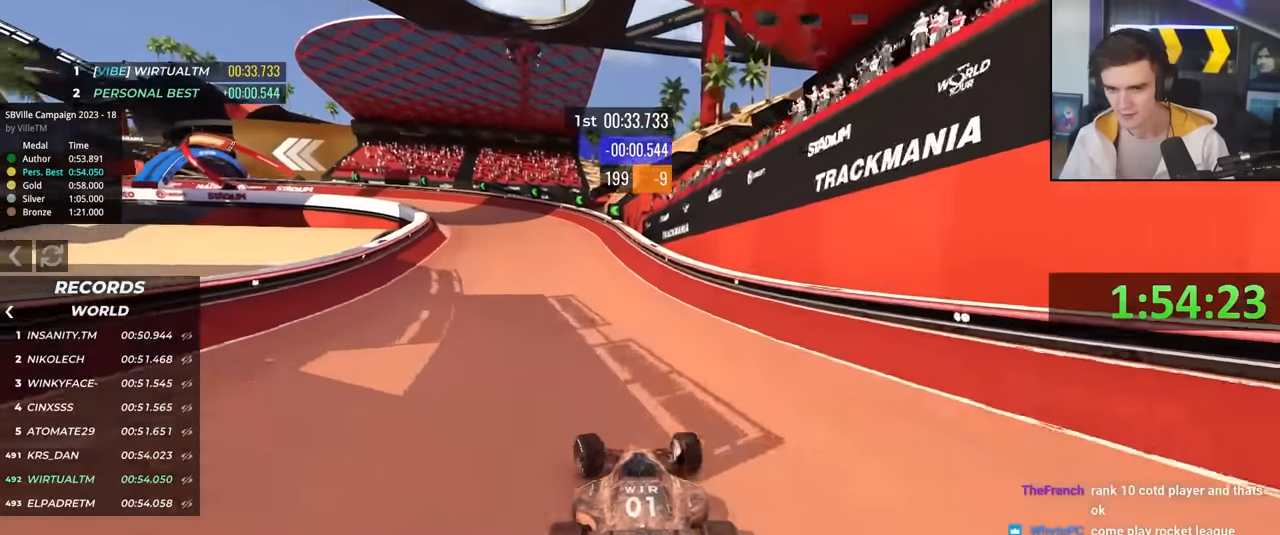
{"keys": ["left", "up"], "events": []}
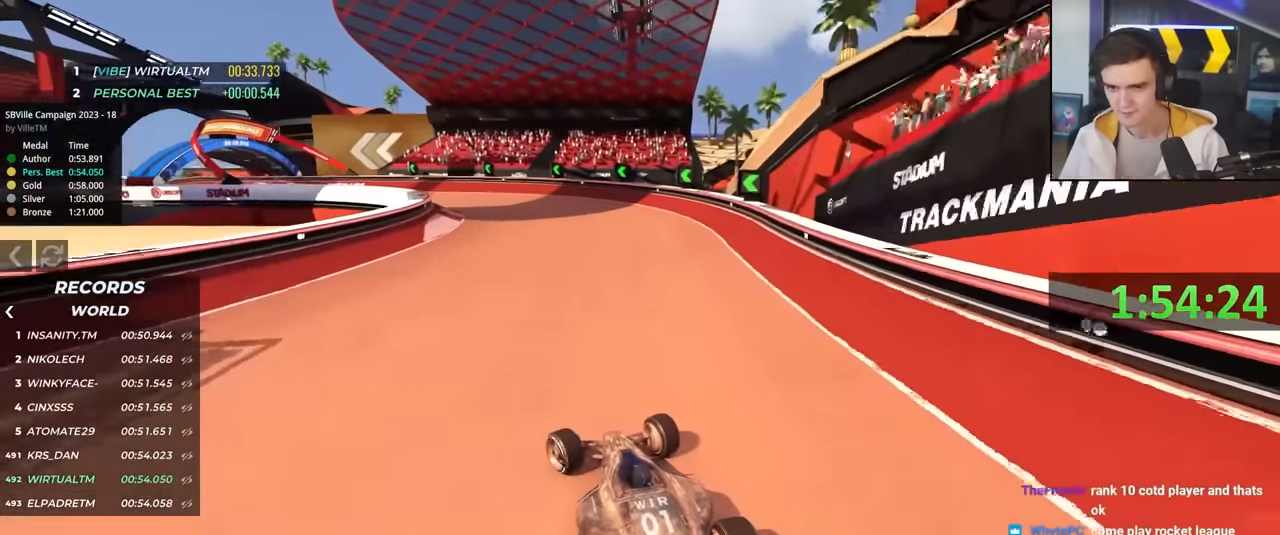
{"keys": ["left", "up"], "events": [[166, "left", "up"], [250, "left", "down"]]}
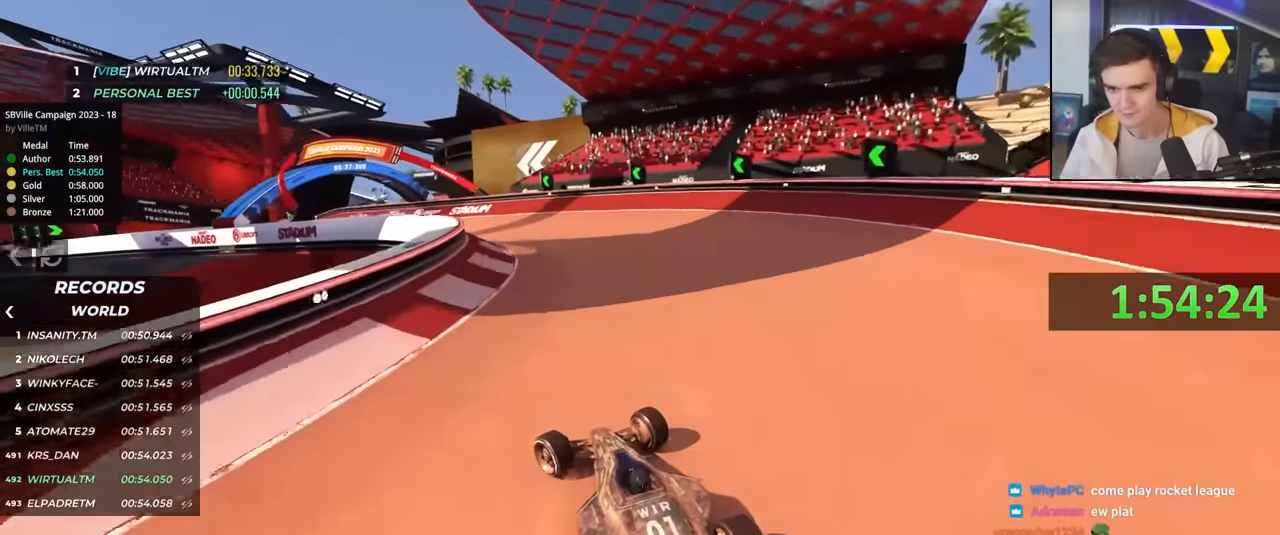
{"keys": ["left", "up"], "events": [[316, "left", "up"], [416, "left", "down"]]}
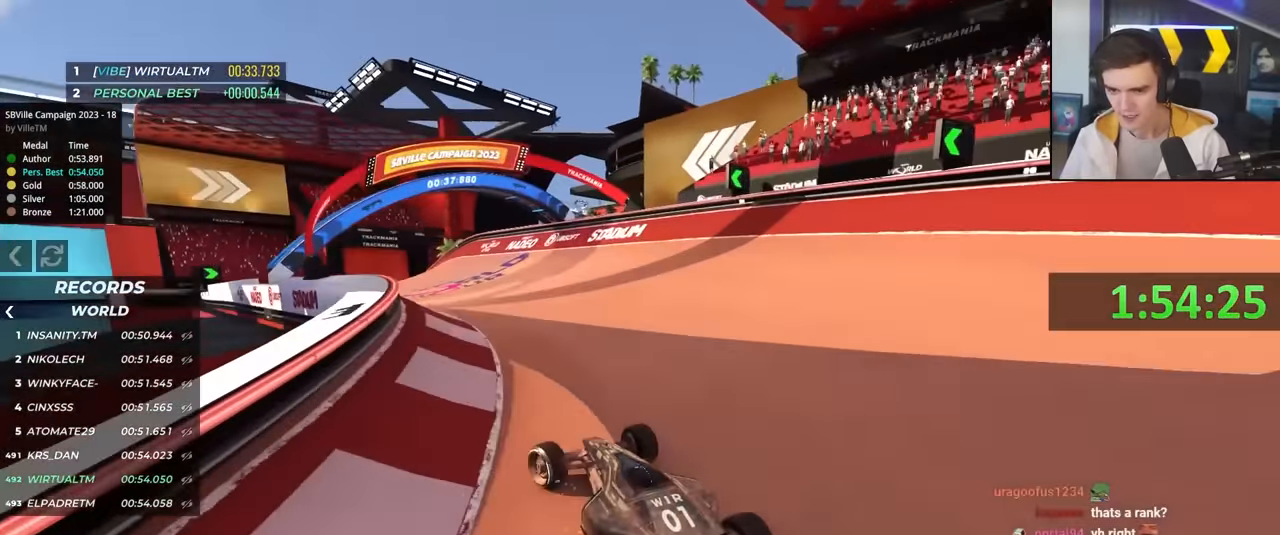
{"keys": ["left", "up"], "events": [[50, "left", "up"], [100, "left", "down"], [283, "left", "up"], [383, "left", "down"]]}
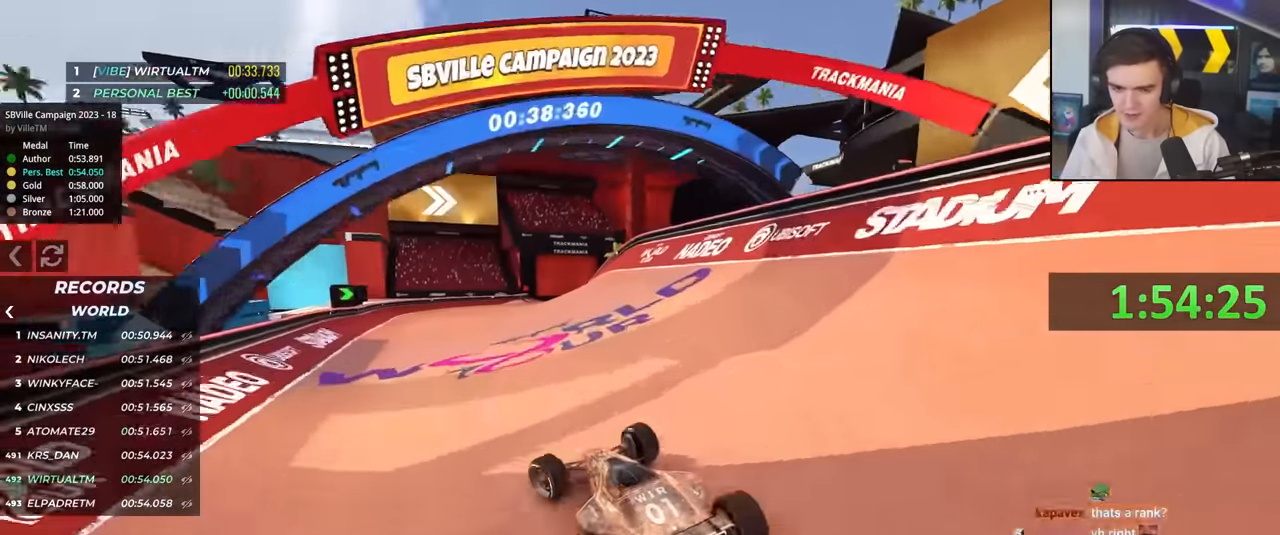
{"keys": ["right", "up"], "events": [[16, "left", "up"], [200, "left", "down"], [300, "left", "up"], [400, "right", "down"]]}
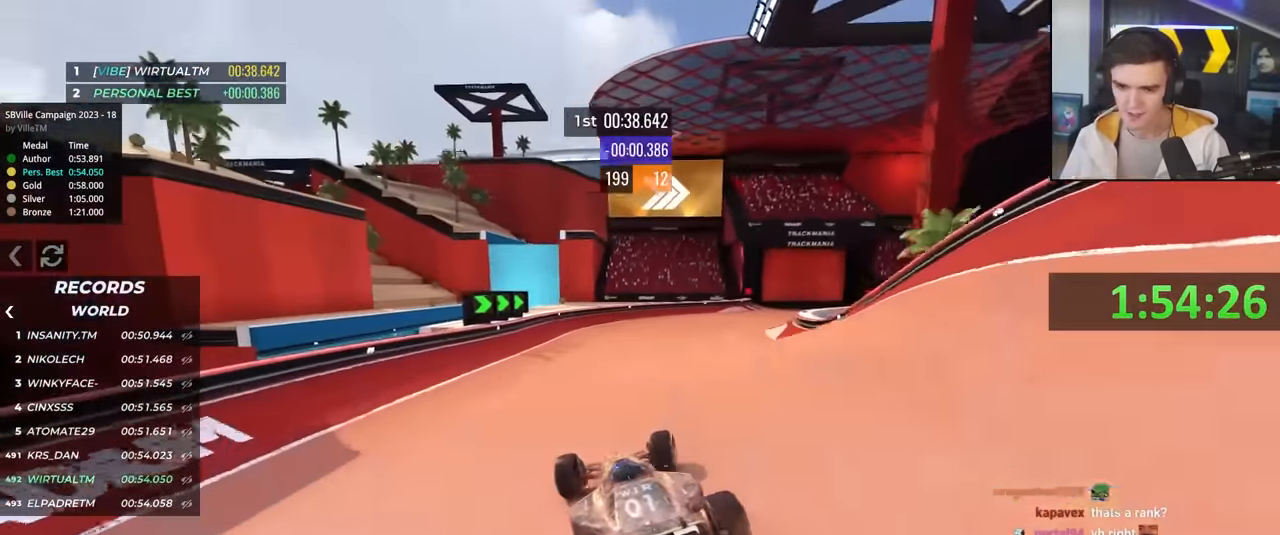
{"keys": ["right", "up"], "events": [[133, "up", "up"], [366, "up", "down"]]}
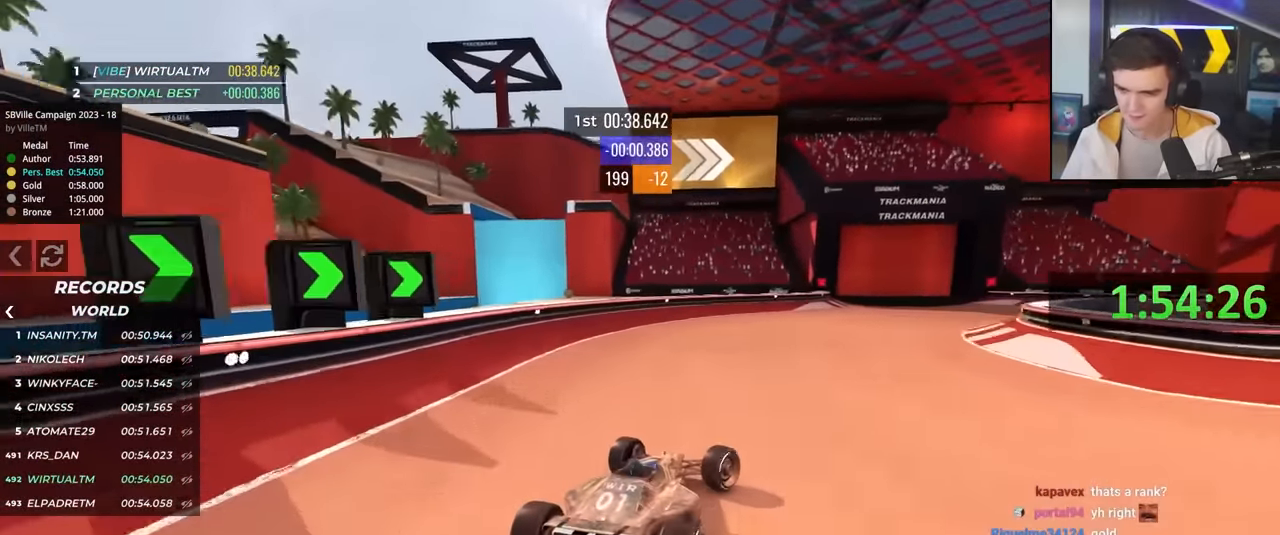
{"keys": ["right", "up"], "events": [[150, "right", "up"], [283, "right", "down"]]}
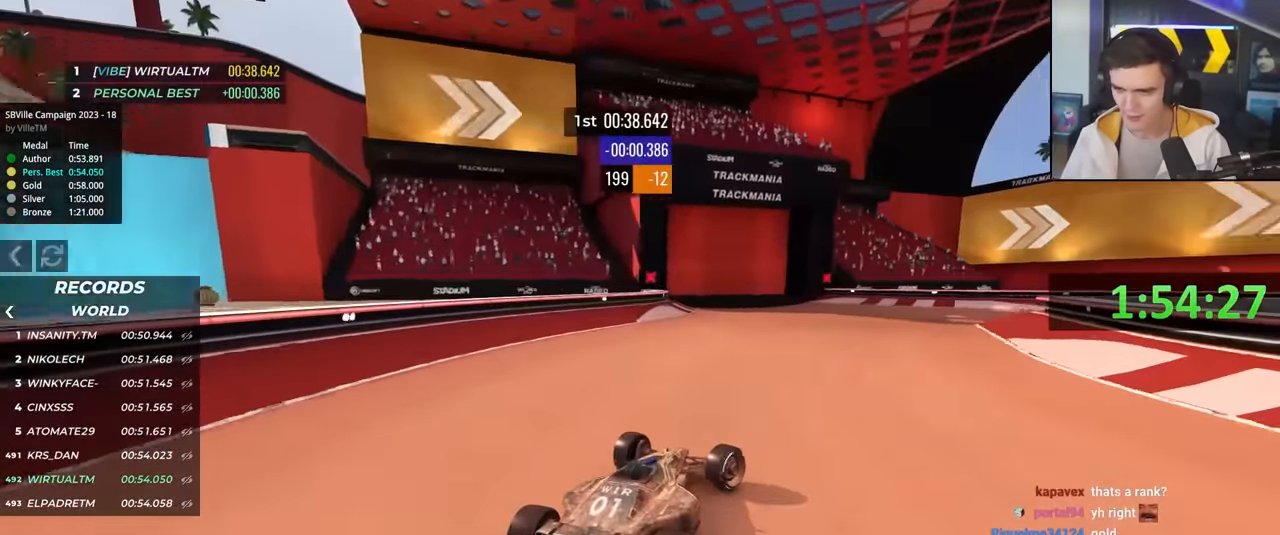
{"keys": ["right", "up"], "events": [[66, "up", "up"], [166, "up", "down"], [216, "up", "up"], [250, "up", "down"]]}
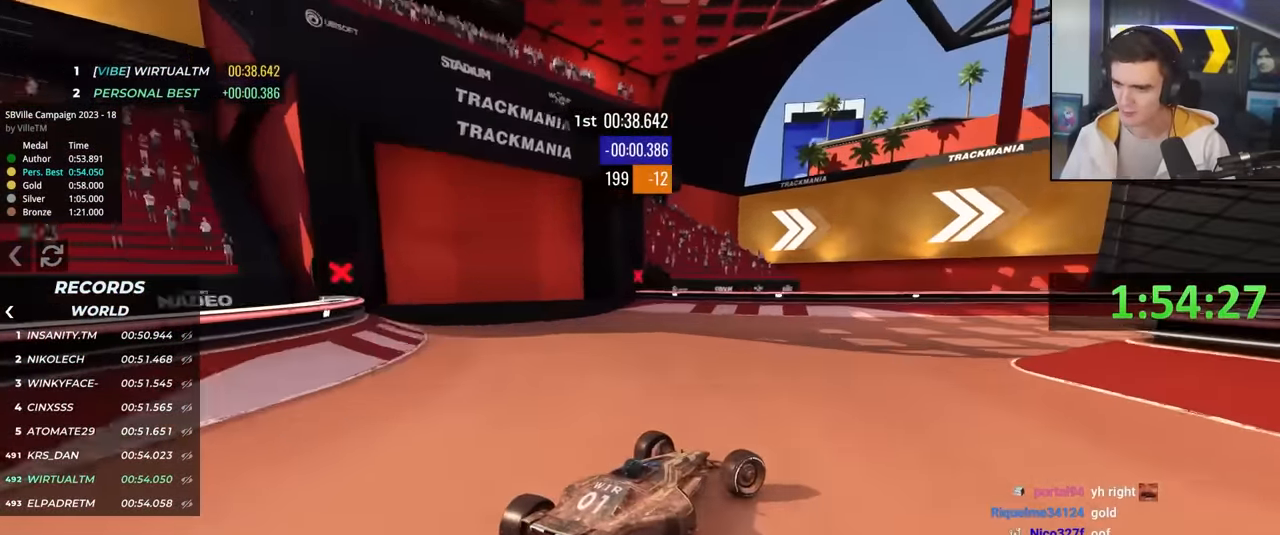
{"keys": ["up"], "events": [[450, "right", "up"]]}
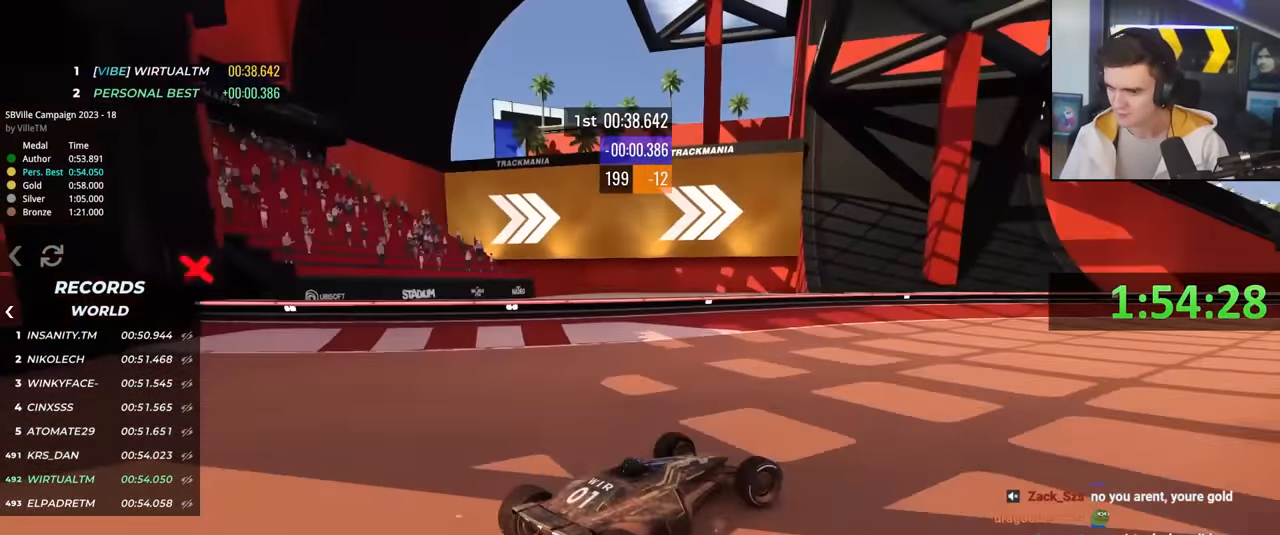
{"keys": ["right", "up"], "events": [[150, "right", "down"], [183, "right", "up"], [383, "right", "down"]]}
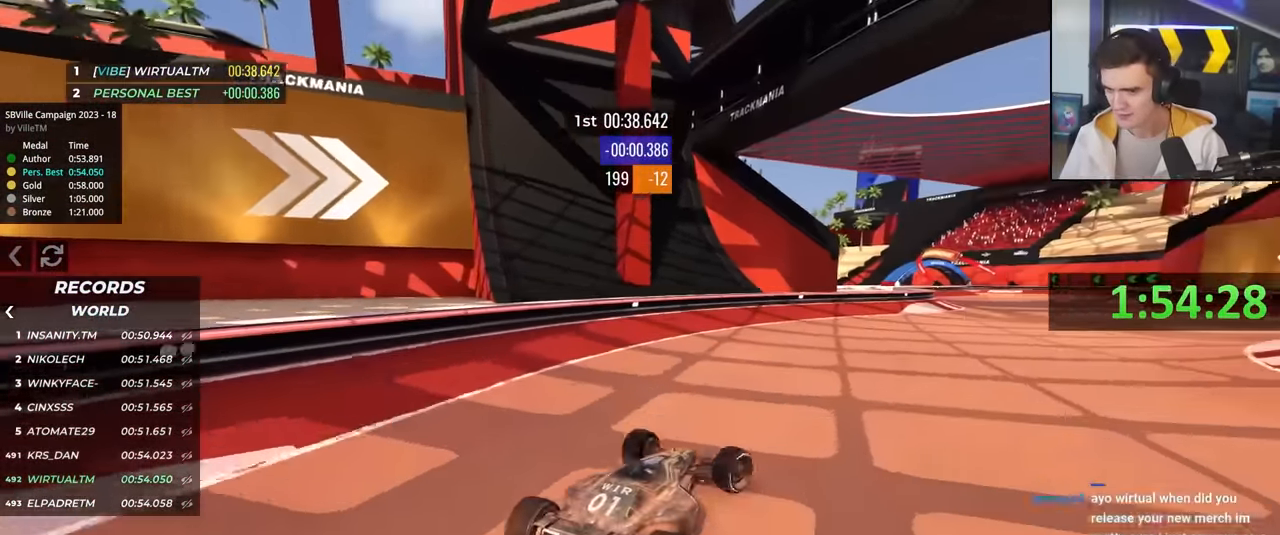
{"keys": ["up"], "events": [[66, "right", "up"], [300, "left", "down"], [350, "left", "up"]]}
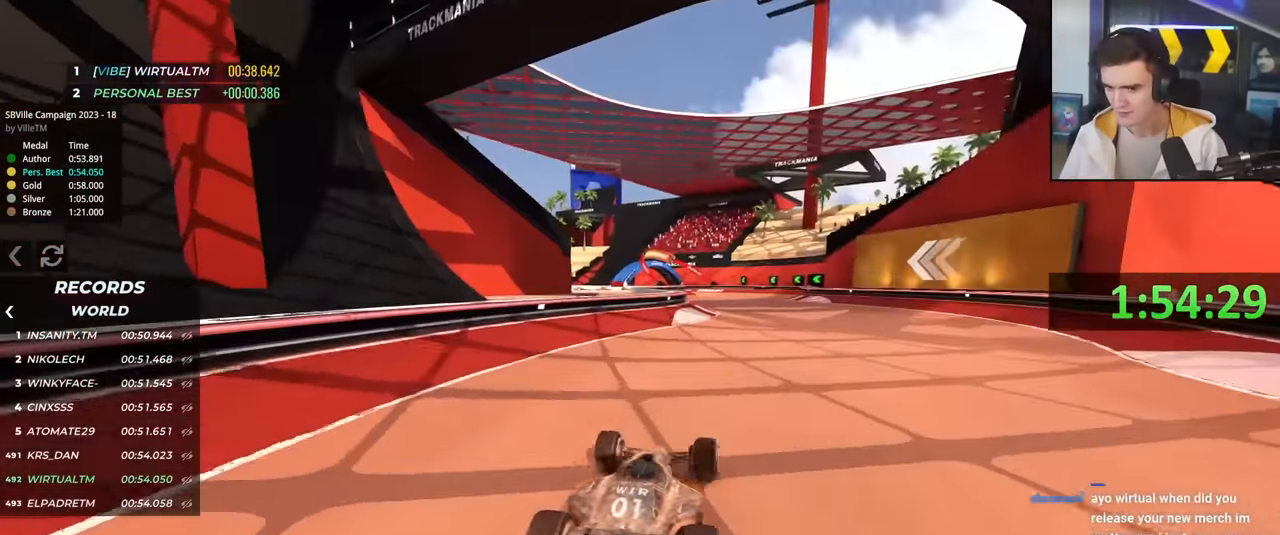
{"keys": ["up"], "events": [[83, "right", "down"], [183, "right", "up"], [400, "right", "down"], [450, "right", "up"]]}
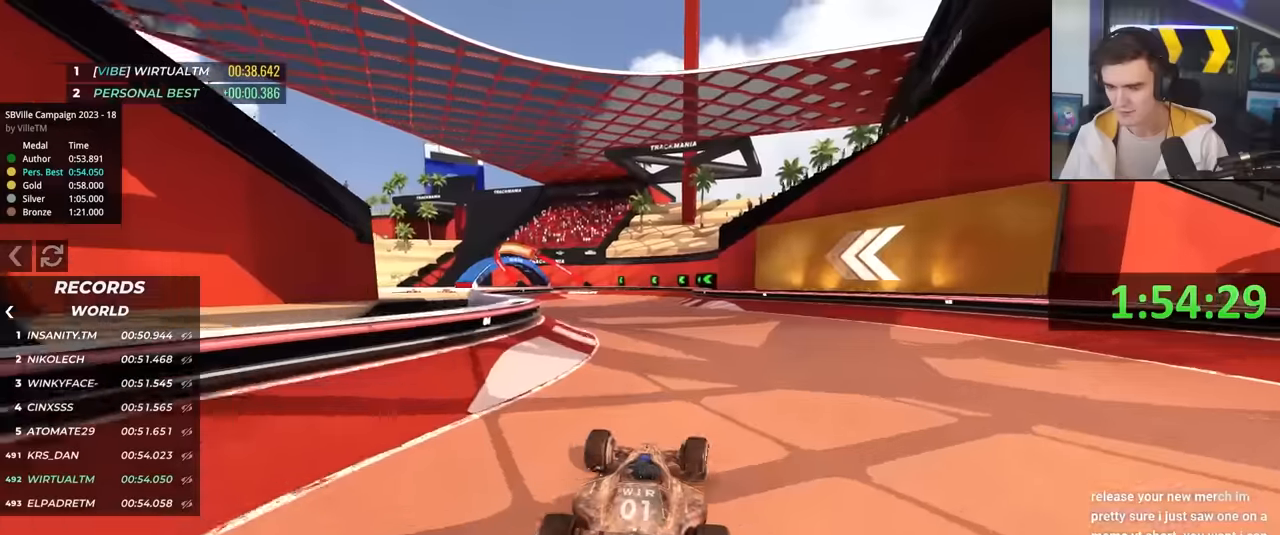
{"keys": ["up"], "events": [[200, "left", "down"], [233, "left", "up"]]}
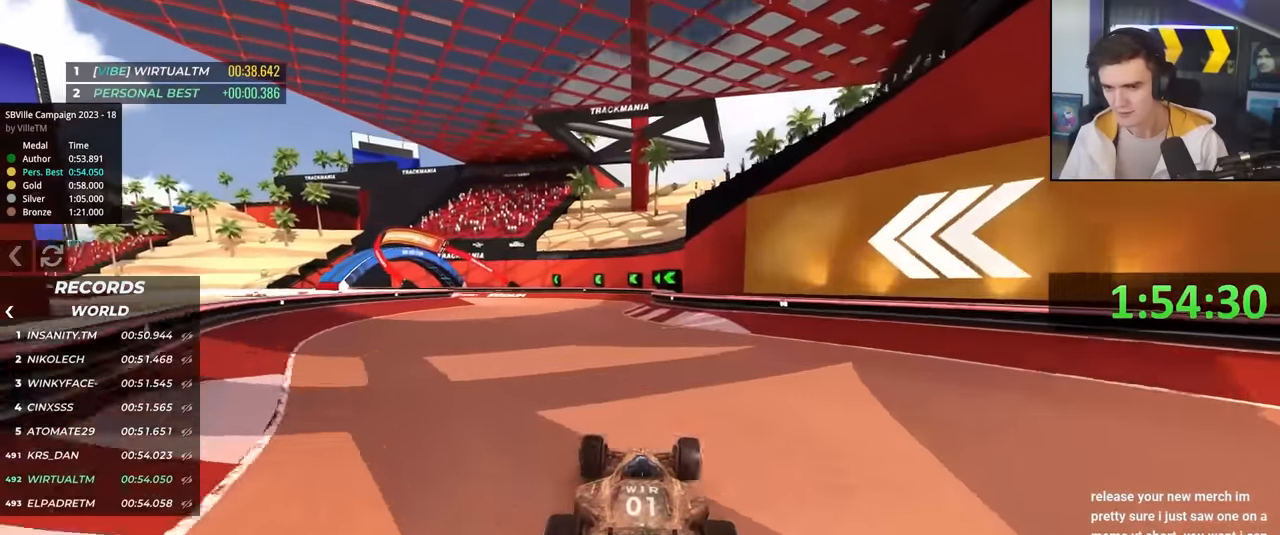
{"keys": ["left", "up"], "events": [[116, "left", "down"], [200, "left", "up"], [300, "left", "down"]]}
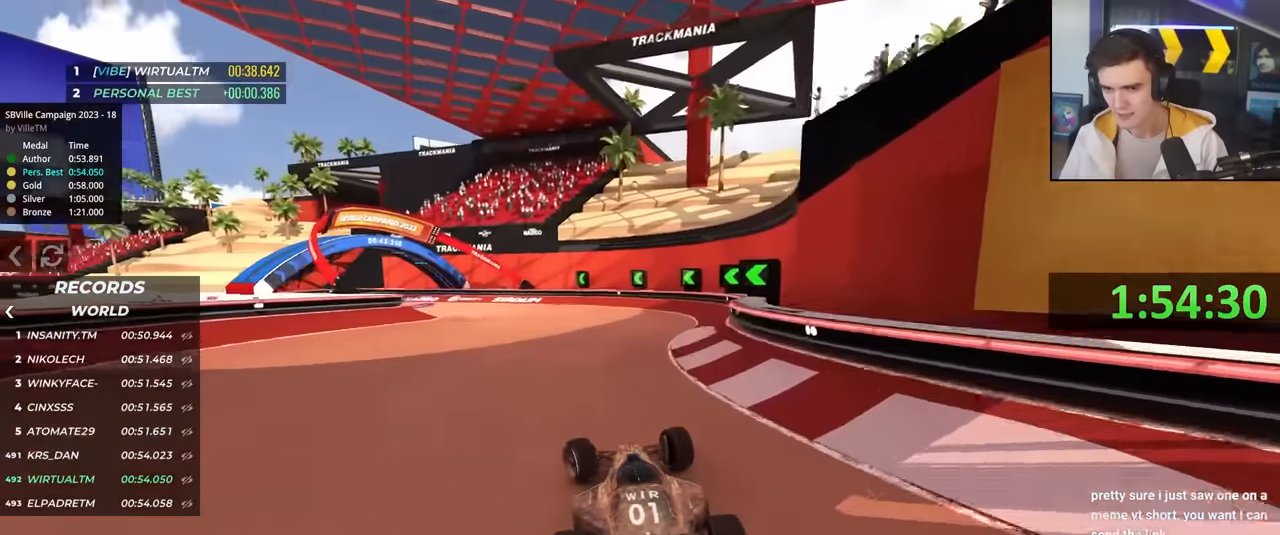
{"keys": ["left", "up"], "events": []}